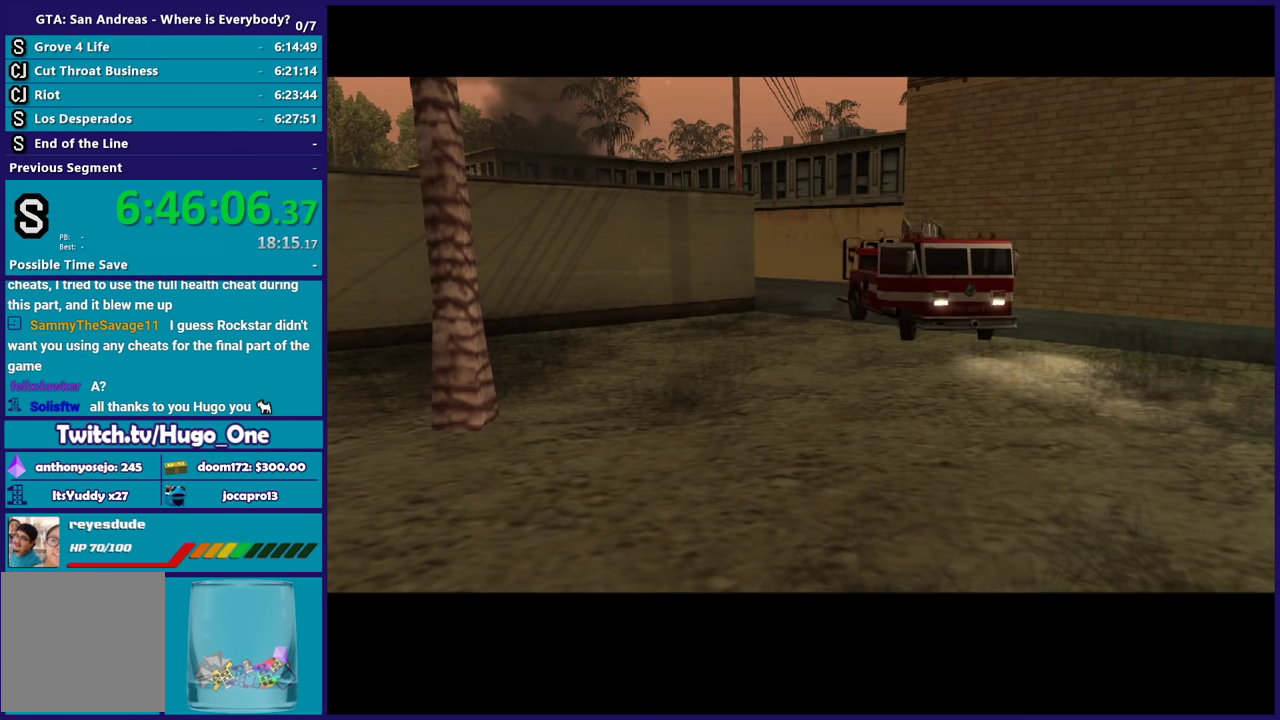
Gameplay with a controller (Xbox layout); each line is a JSON object with the inputs held at the frame after it. "events" lists button and stick changes between this image and that frame as [ms after this image, input, new state], when the widget could be followed in between. Not read: left_stick.
{"buttons": [], "right_stick": "center", "events": [[134, "A", "down"], [234, "A", "up"], [367, "A", "down"], [501, "A", "up"]]}
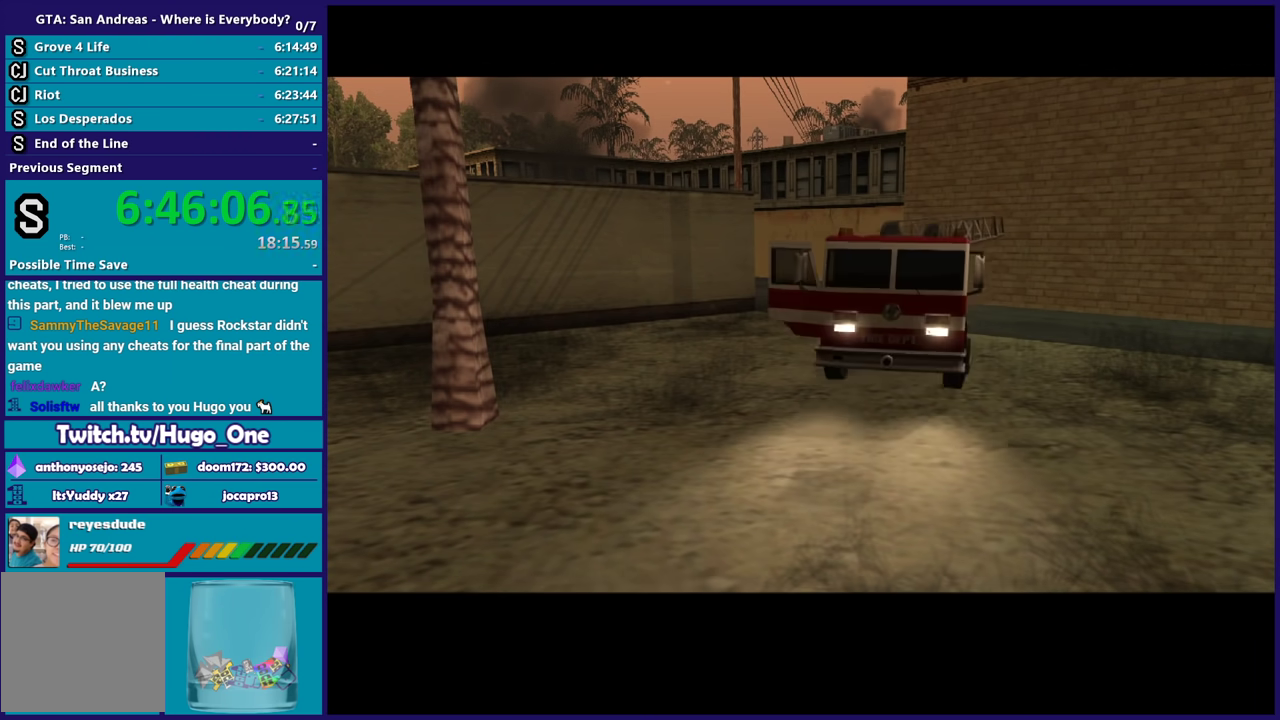
{"buttons": [], "right_stick": "center", "events": [[100, "A", "down"], [200, "A", "up"], [334, "A", "down"], [467, "A", "up"]]}
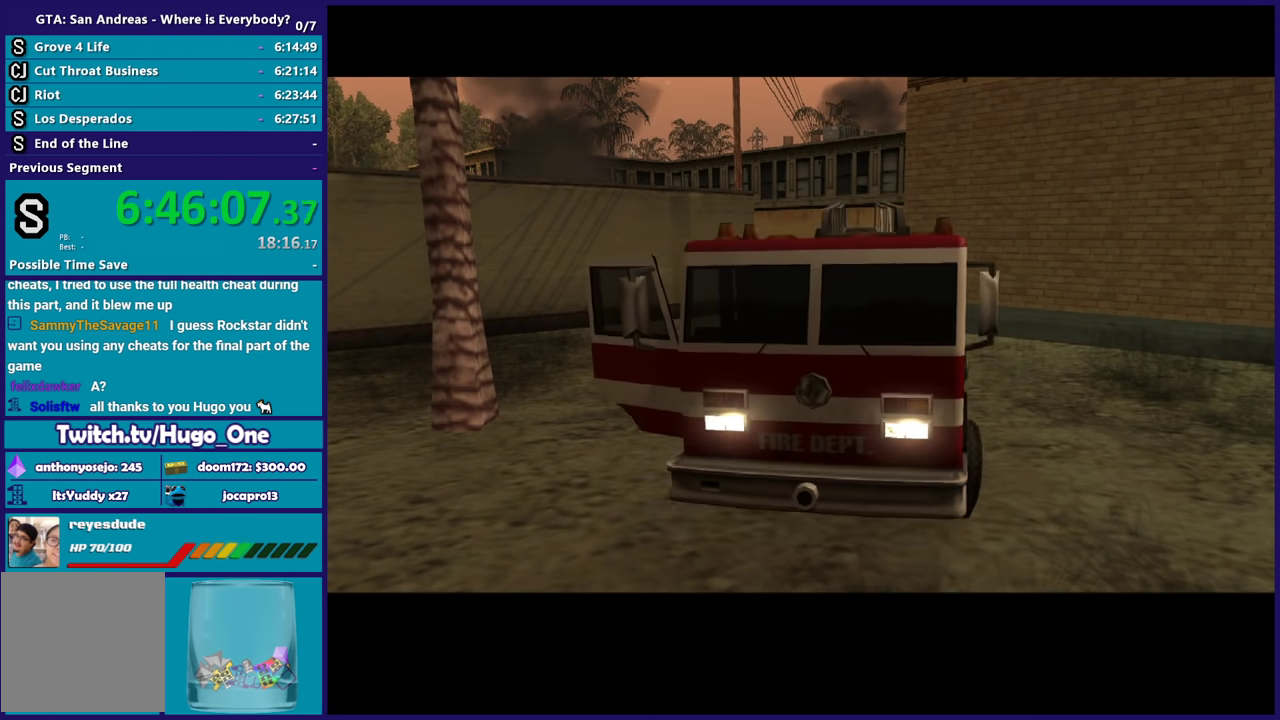
{"buttons": ["A"], "right_stick": "center", "events": [[67, "A", "down"], [201, "A", "up"], [301, "A", "down"], [401, "A", "up"], [501, "A", "down"]]}
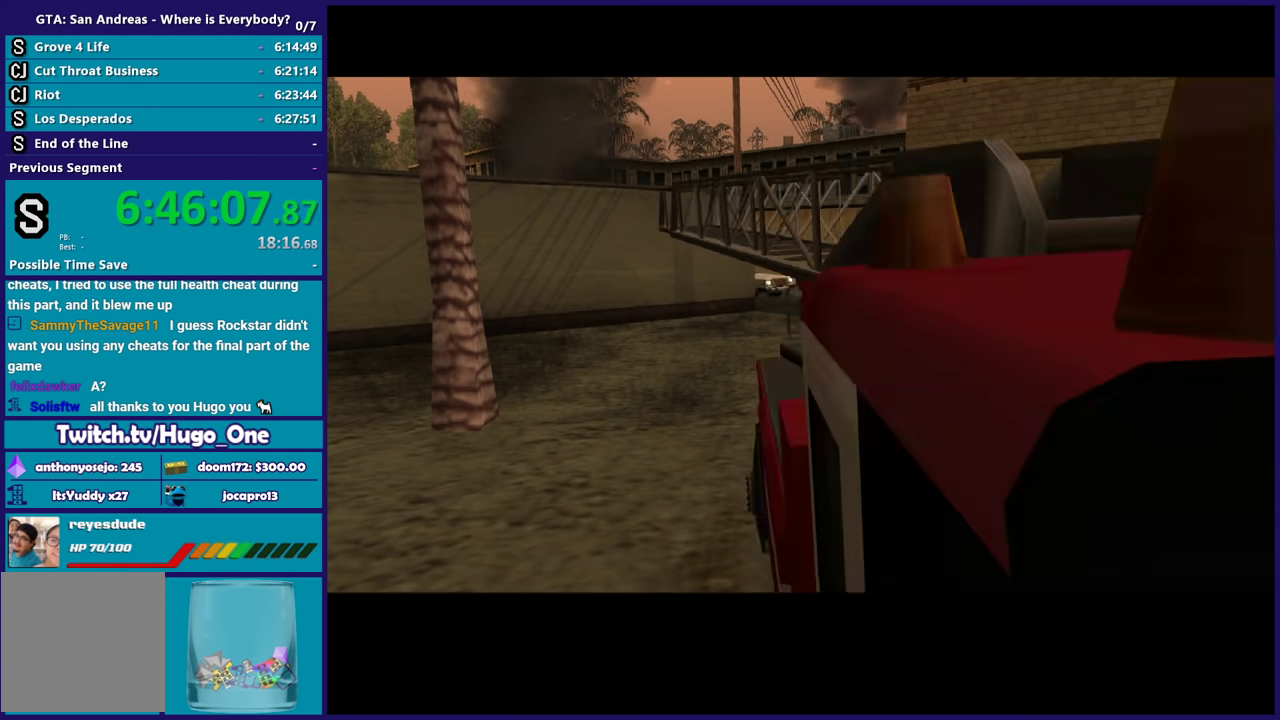
{"buttons": ["A"], "right_stick": "center", "events": [[133, "A", "up"], [233, "A", "down"], [367, "A", "up"], [434, "A", "down"]]}
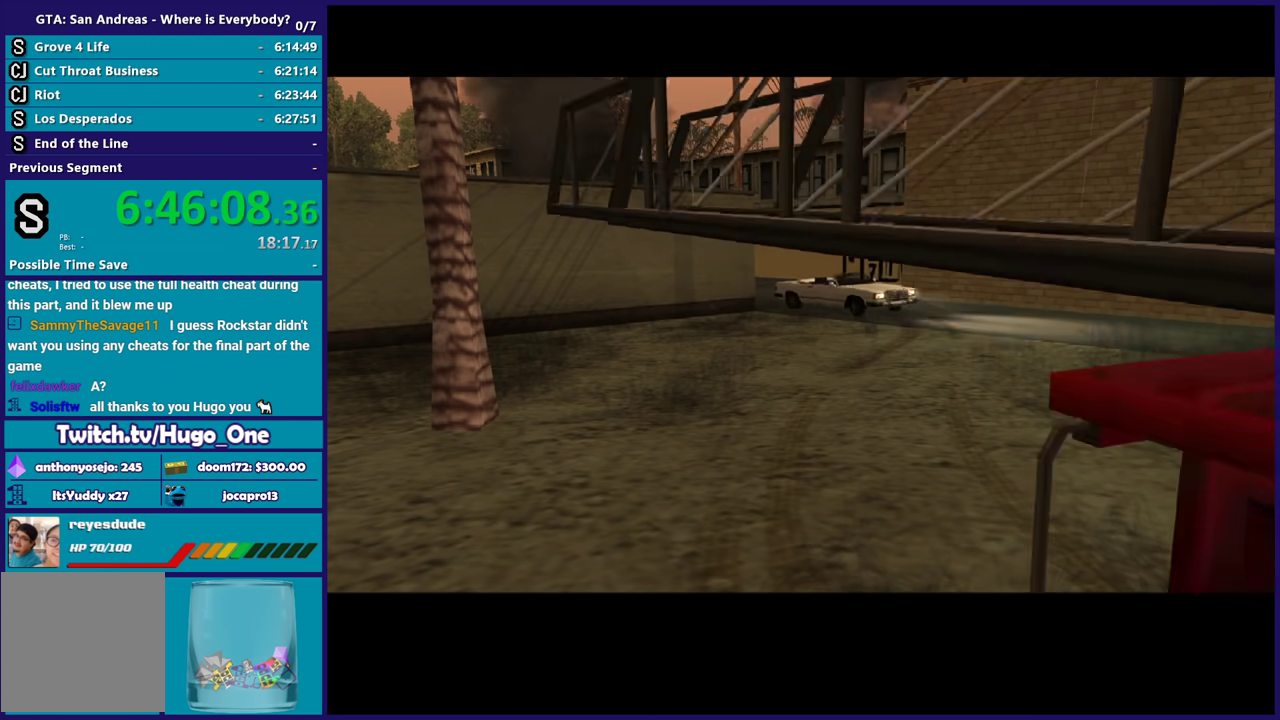
{"buttons": ["A"], "right_stick": "center", "events": [[34, "A", "up"], [201, "A", "down"], [334, "A", "up"], [434, "A", "down"]]}
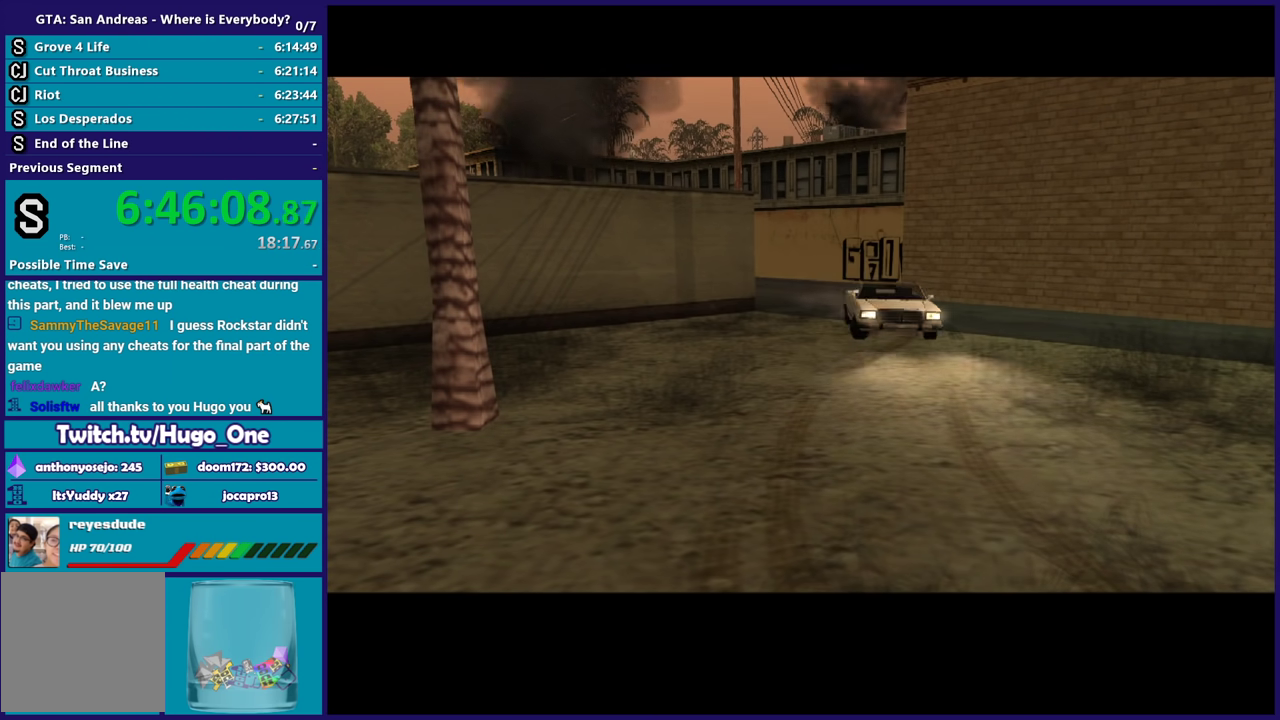
{"buttons": [], "right_stick": "center", "events": [[33, "A", "up"]]}
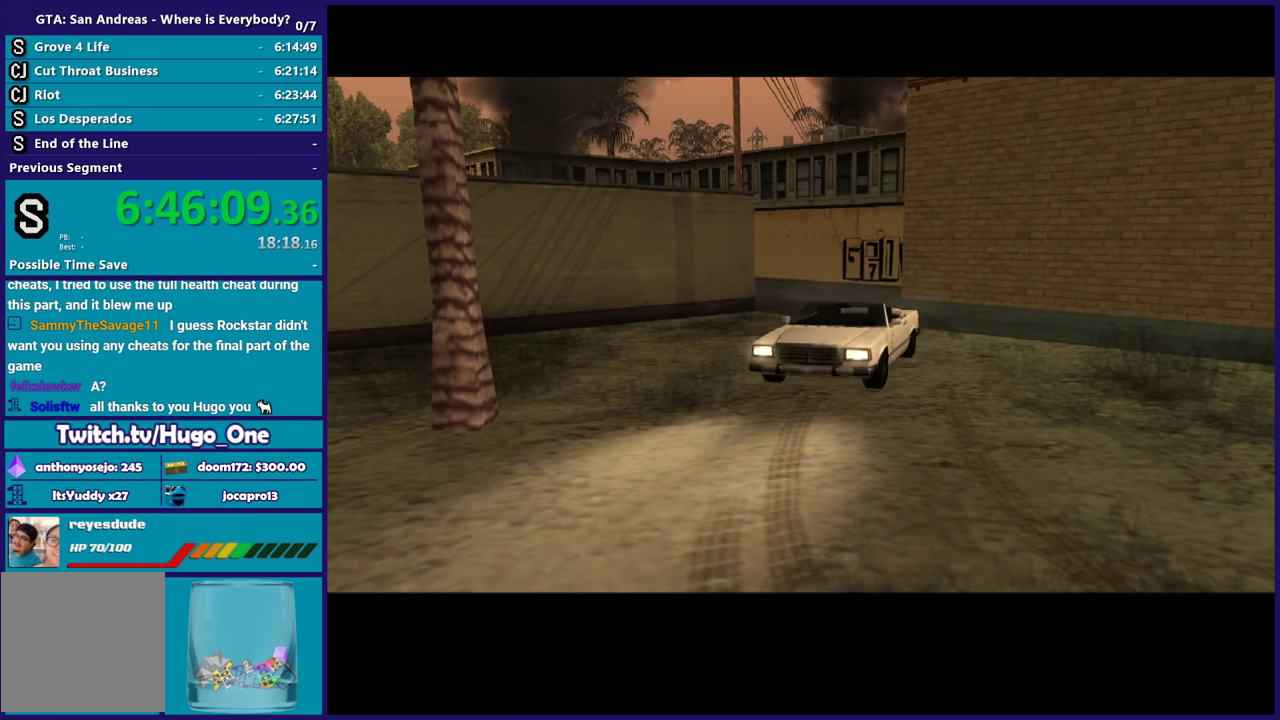
{"buttons": [], "right_stick": "center", "events": []}
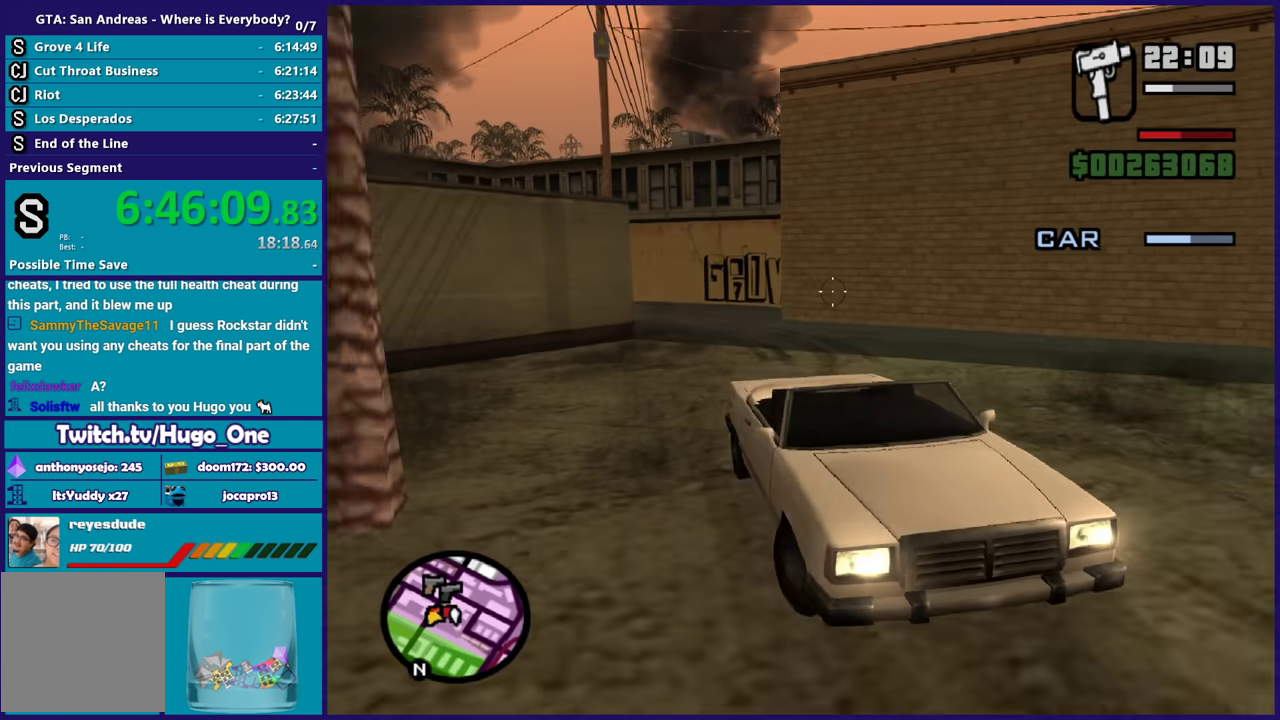
{"buttons": [], "right_stick": "center", "events": []}
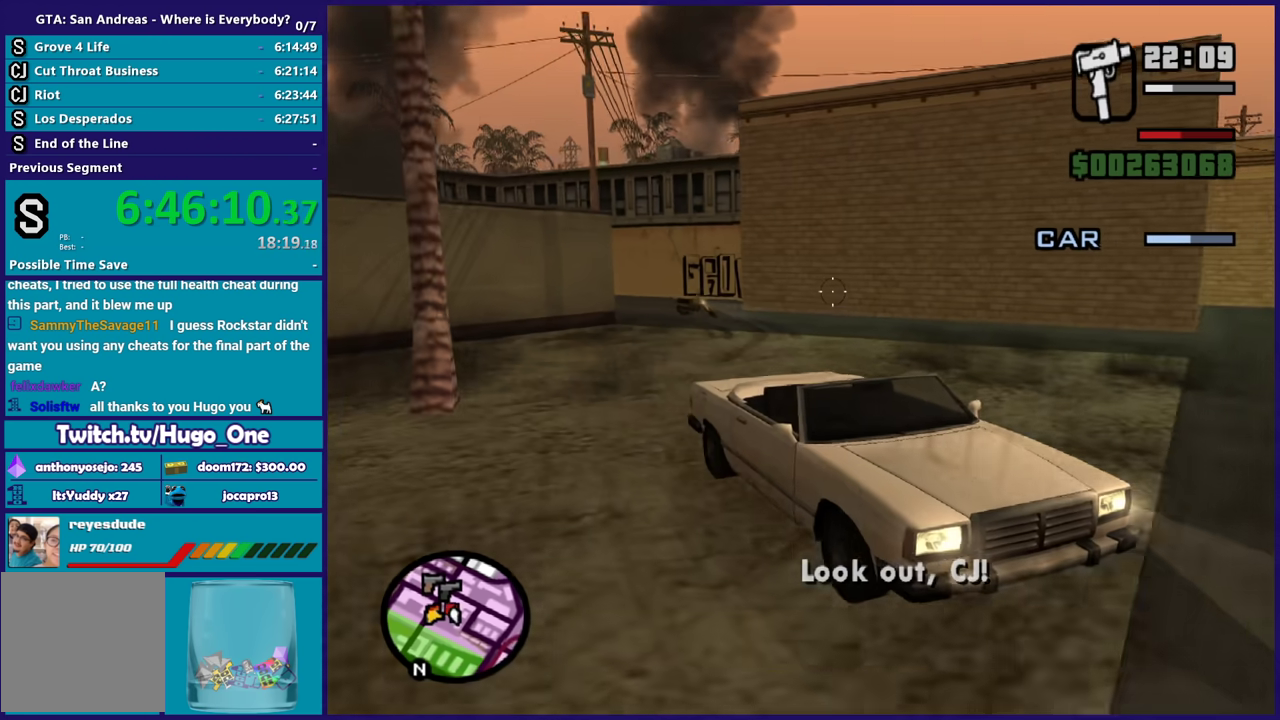
{"buttons": ["B"], "right_stick": "left", "events": [[67, "B", "down"], [67, "right_stick", "down-left"], [134, "right_stick", "left"], [267, "right_stick", "center"], [401, "right_stick", "left"]]}
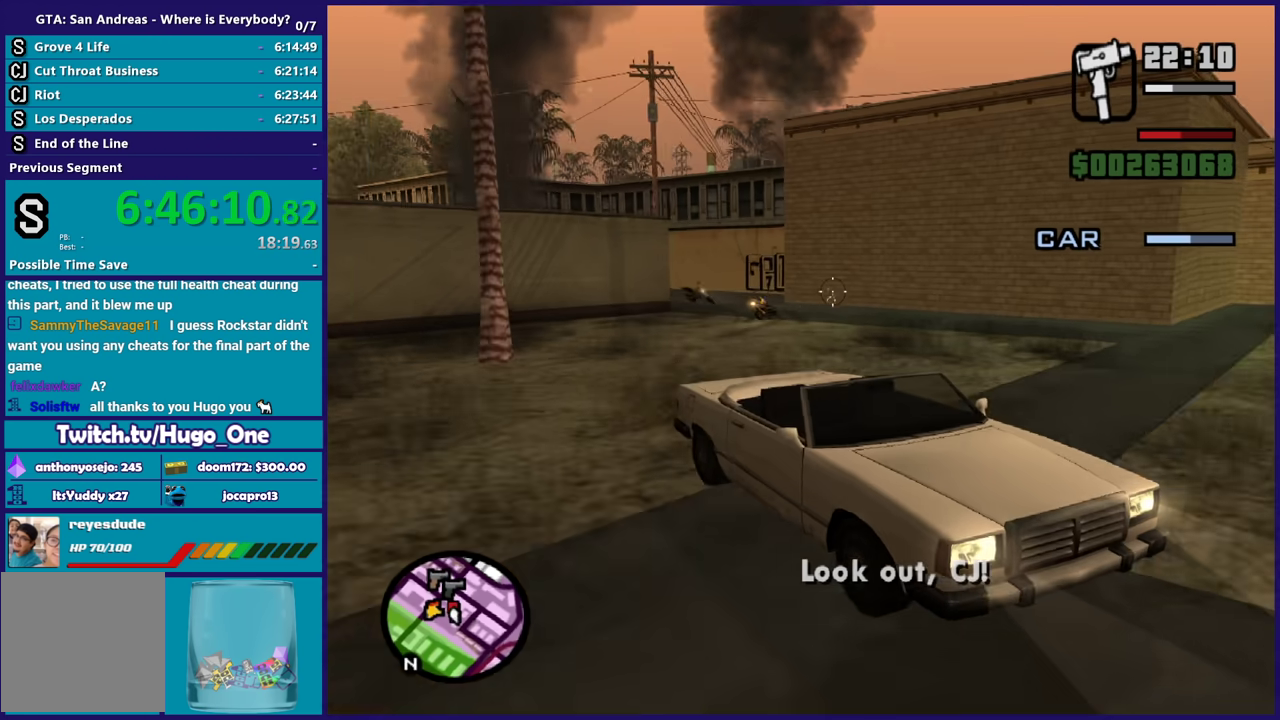
{"buttons": ["B"], "right_stick": "center", "events": [[67, "right_stick", "up-left"], [167, "right_stick", "center"], [300, "right_stick", "left"], [500, "right_stick", "center"]]}
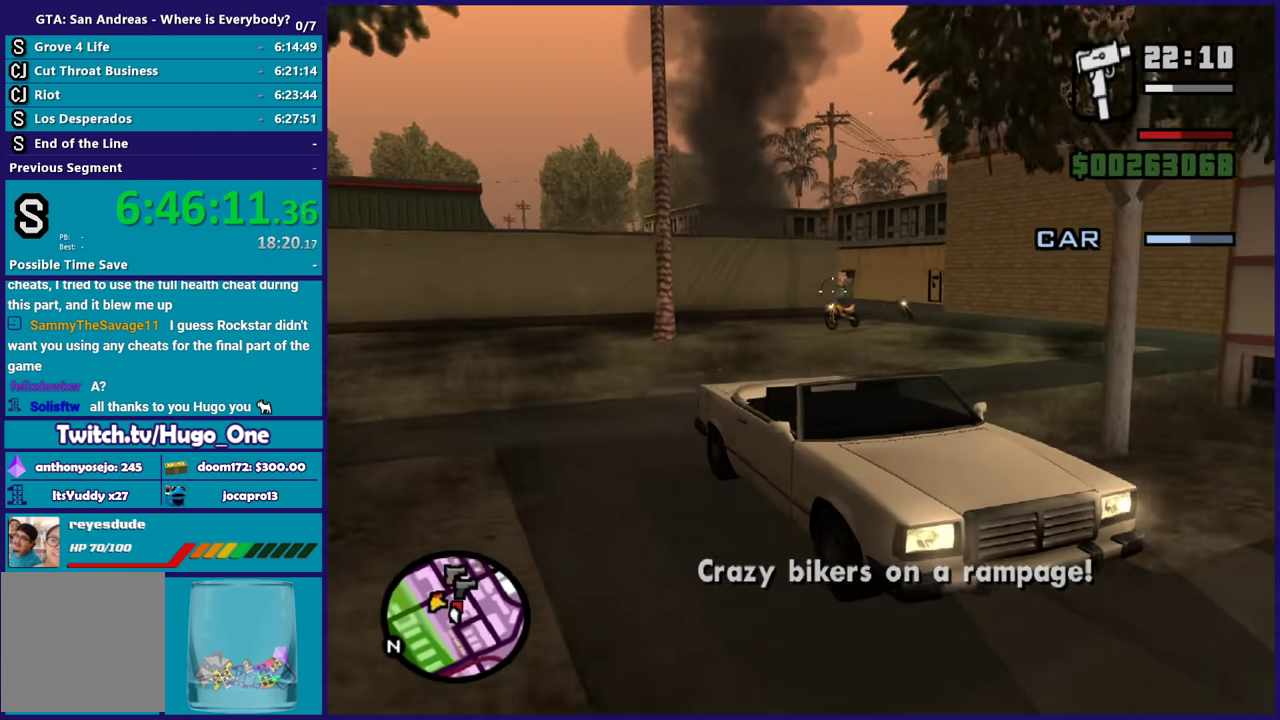
{"buttons": ["B"], "right_stick": "left", "events": [[201, "right_stick", "left"], [367, "right_stick", "center"], [467, "right_stick", "left"]]}
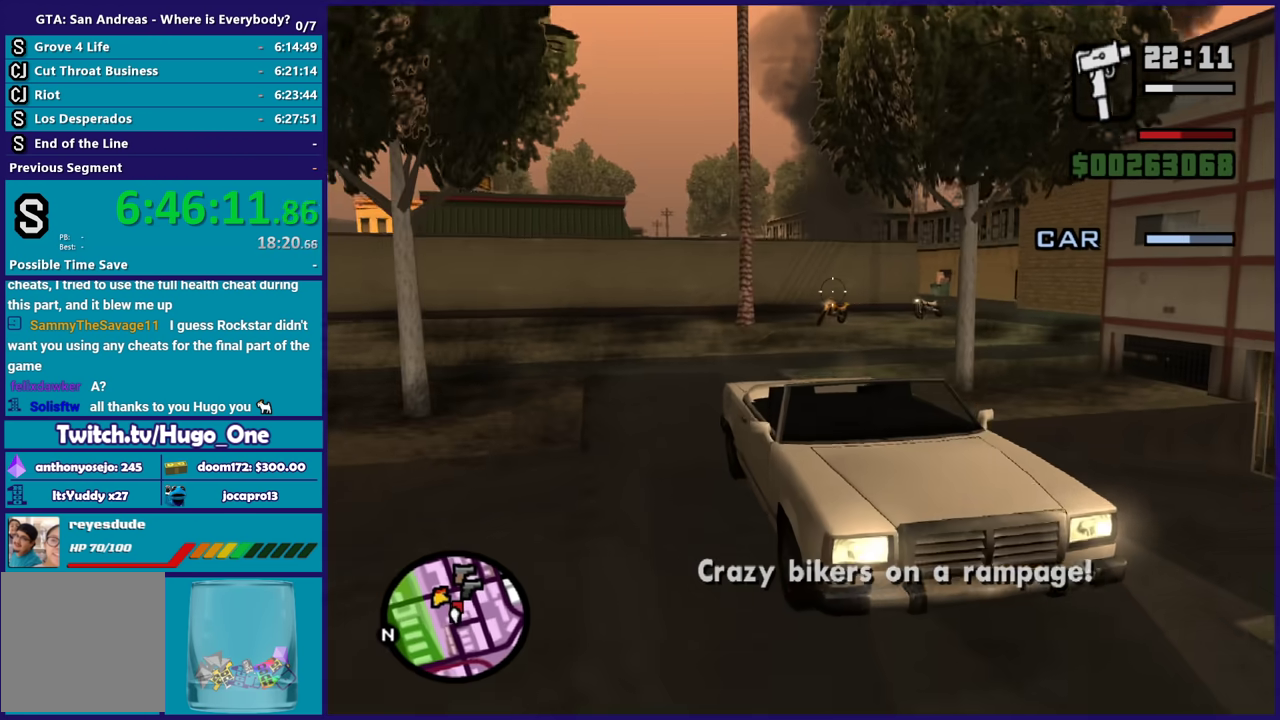
{"buttons": ["B"], "right_stick": "center", "events": [[167, "right_stick", "center"]]}
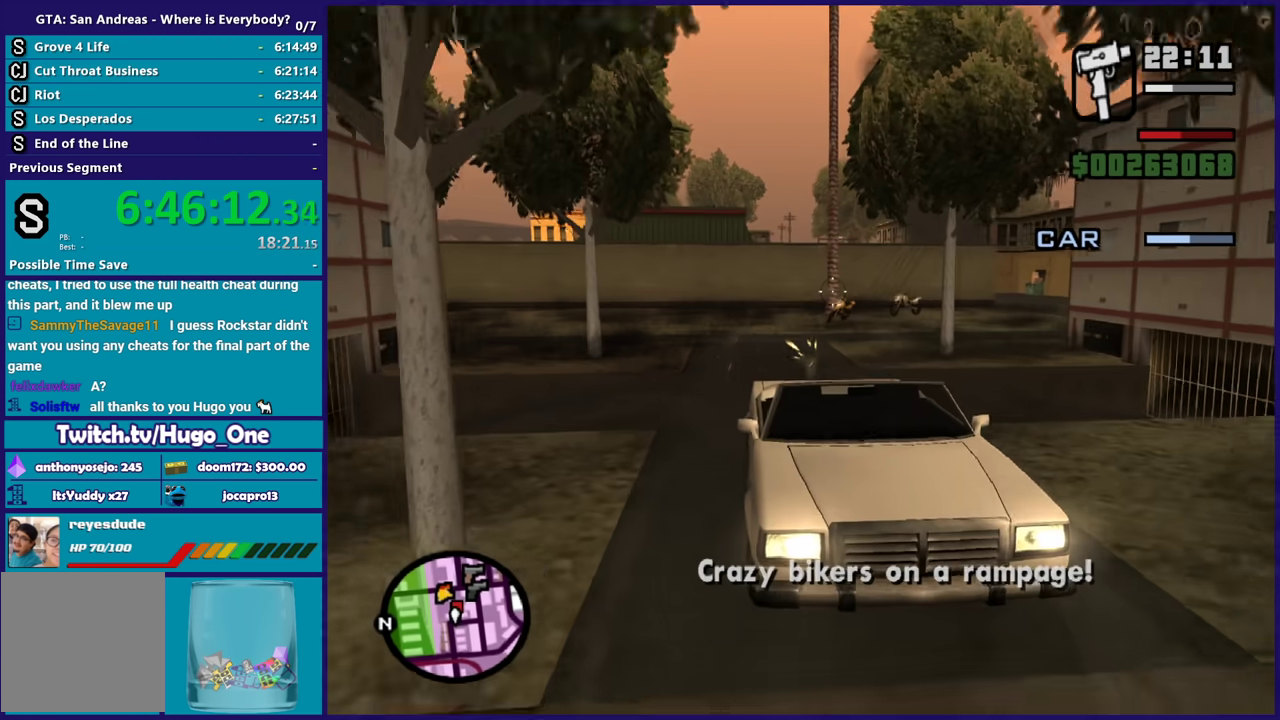
{"buttons": ["B"], "right_stick": "center", "events": []}
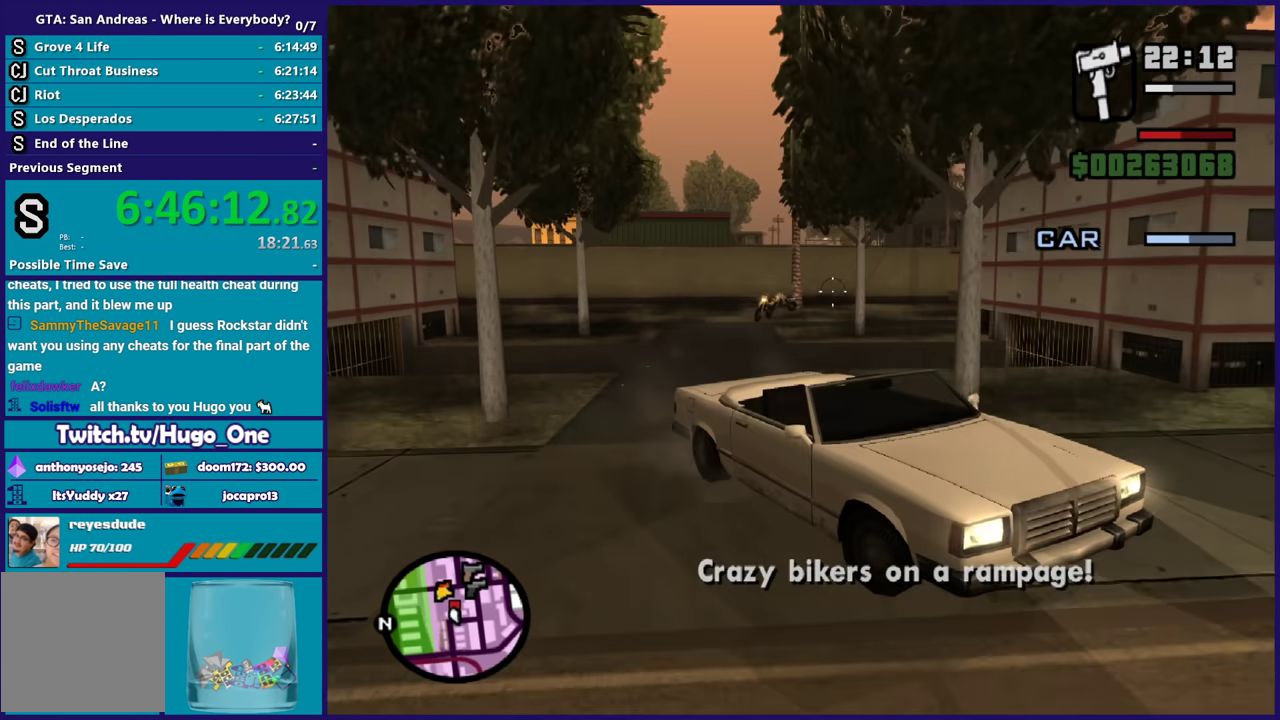
{"buttons": ["B"], "right_stick": "center", "events": [[67, "right_stick", "left"], [500, "right_stick", "center"]]}
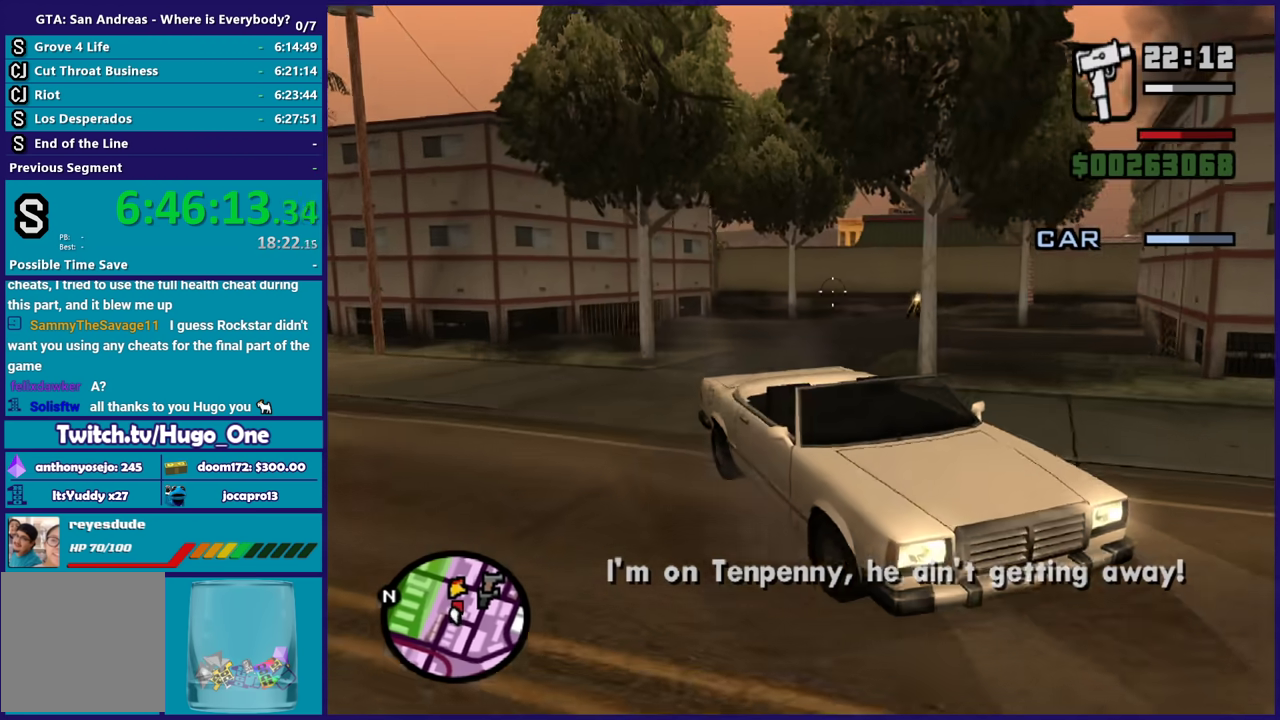
{"buttons": ["B"], "right_stick": "left", "events": [[467, "right_stick", "left"]]}
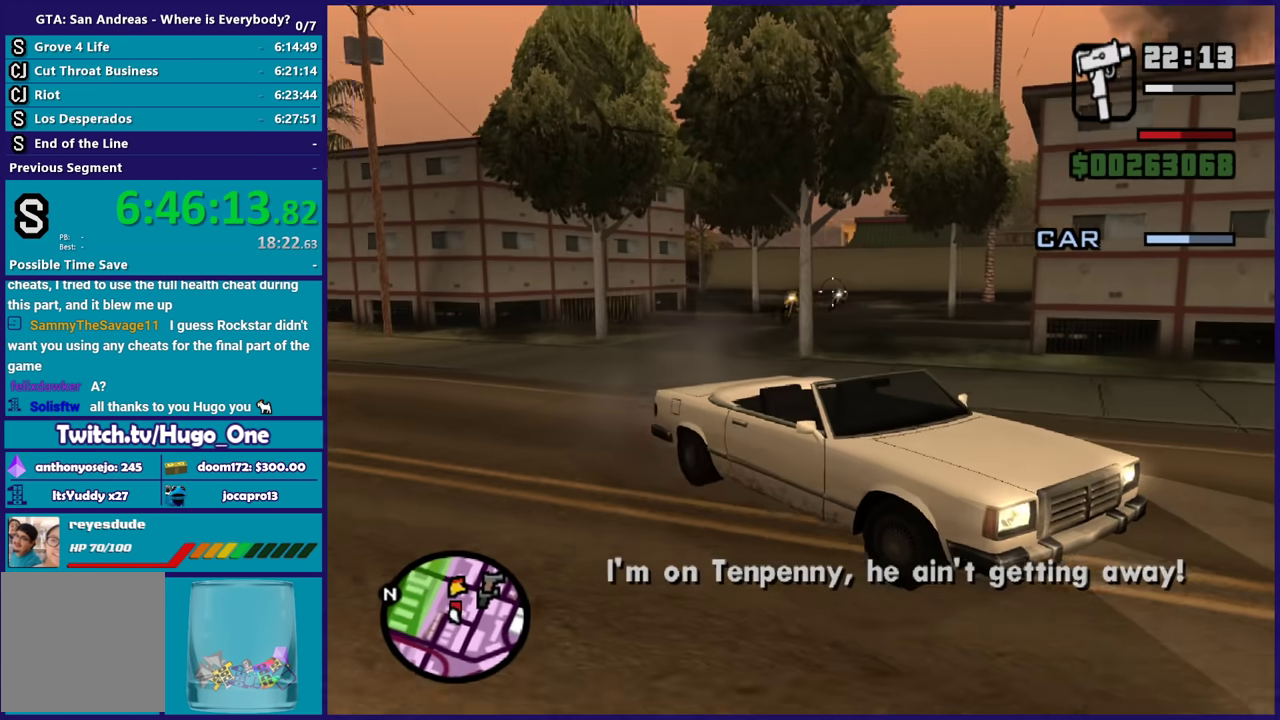
{"buttons": ["B"], "right_stick": "center", "events": [[167, "right_stick", "center"], [267, "right_stick", "left"], [434, "right_stick", "center"]]}